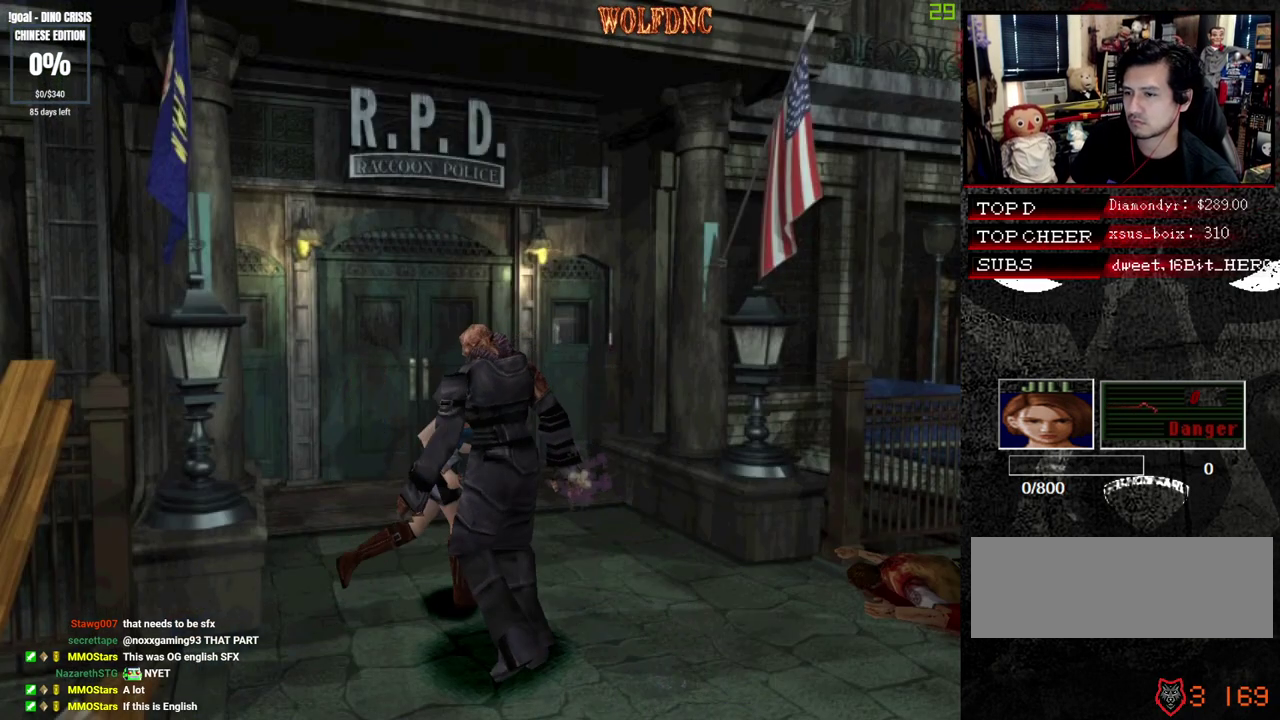
Gameplay with a controller (PlayStation layout); each line is a JSON object with the inputs held at the frame after it. "events" lists button and stick changes between this image and that frame as [ms after this image, input, new state], when the widget could be followed in between. Not read: L3 R3.
{"buttons": ["SQUARE", "DPAD_UP", "DPAD_LEFT"], "events": [[183, "DPAD_RIGHT", "up"], [317, "DPAD_LEFT", "down"]]}
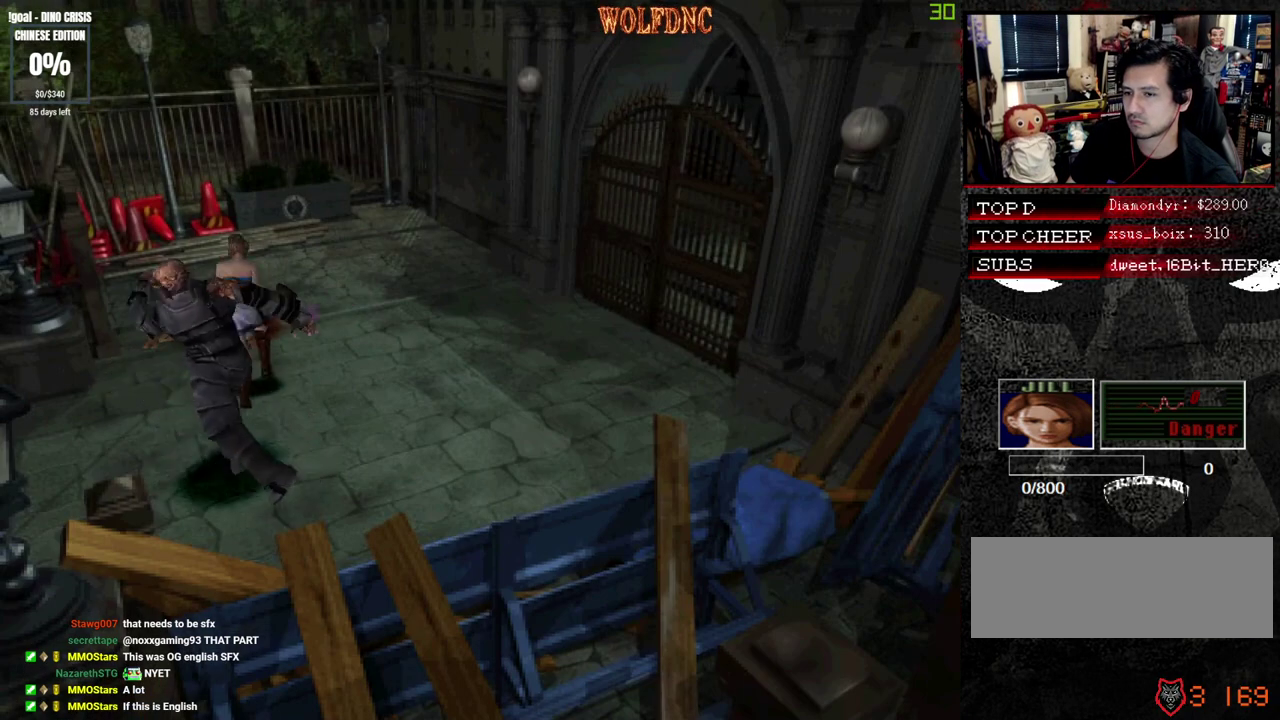
{"buttons": ["SQUARE", "DPAD_UP", "DPAD_LEFT"], "events": [[100, "DPAD_UP", "up"], [150, "SQUARE", "up"], [250, "DPAD_UP", "down"], [250, "SQUARE", "down"]]}
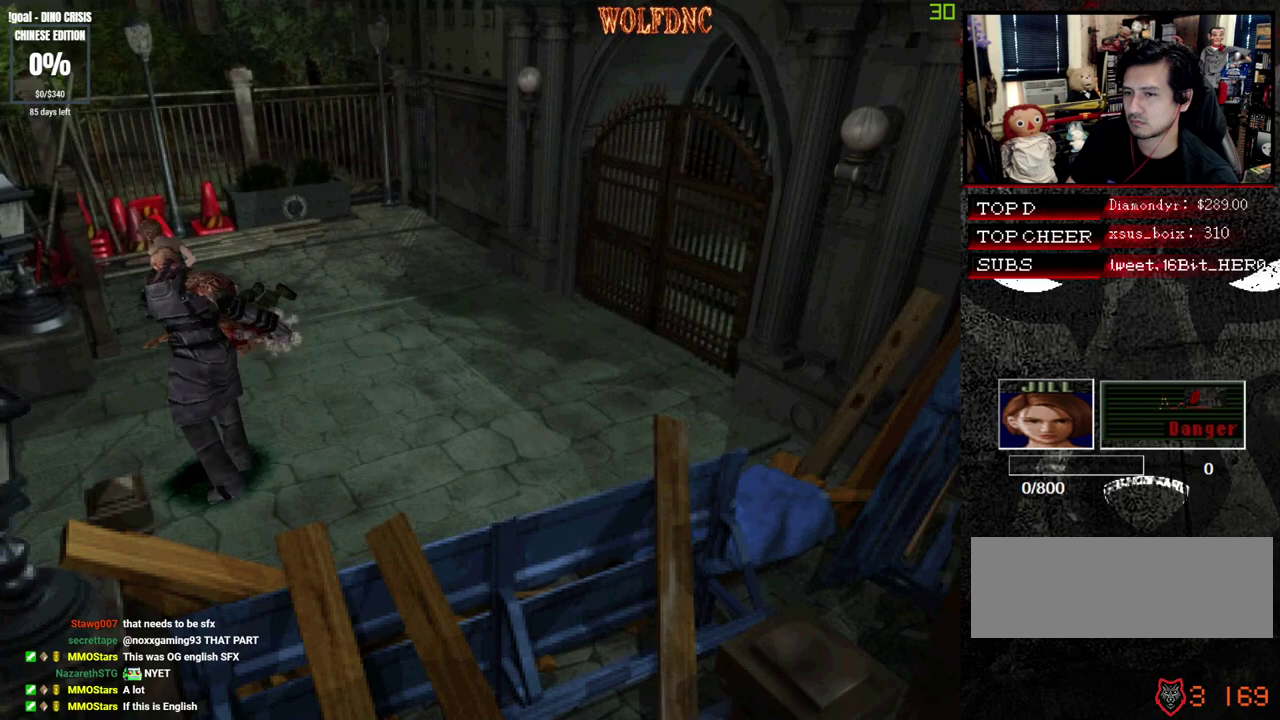
{"buttons": ["R1"], "events": [[17, "DPAD_LEFT", "up"], [400, "DPAD_UP", "up"], [400, "R1", "down"], [500, "SQUARE", "up"]]}
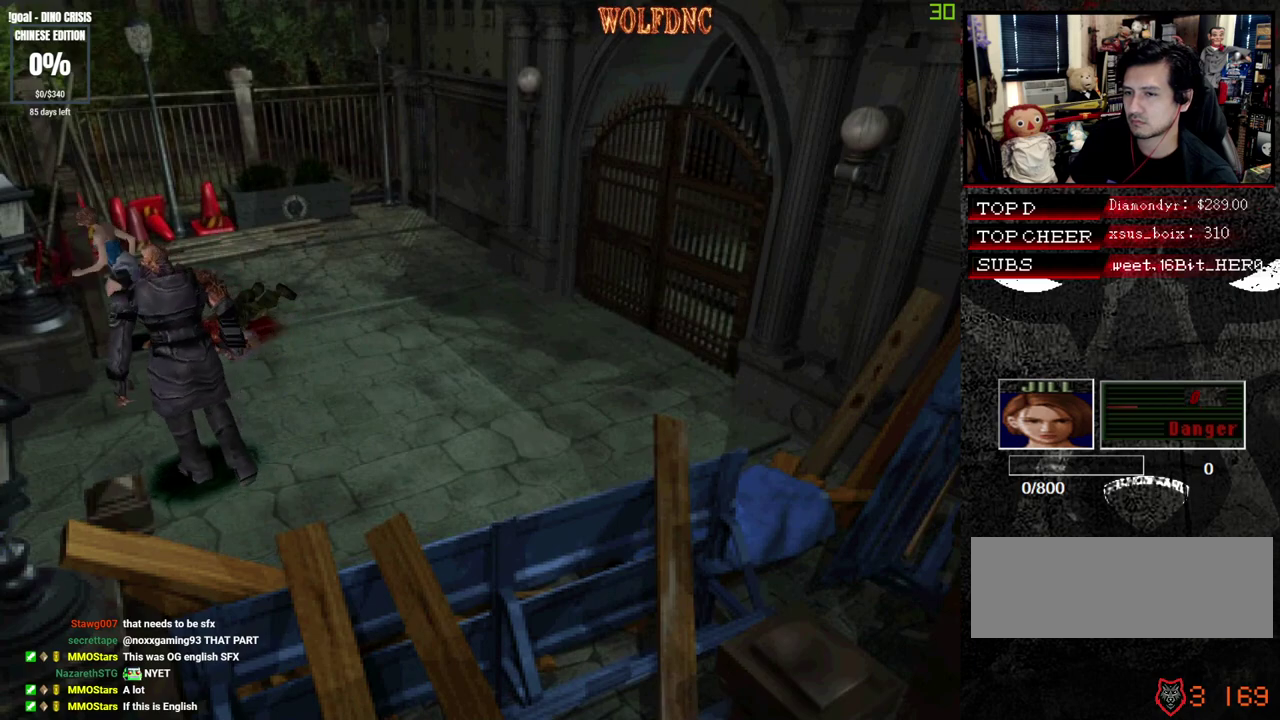
{"buttons": ["CROSS", "R1"], "events": [[367, "CROSS", "down"]]}
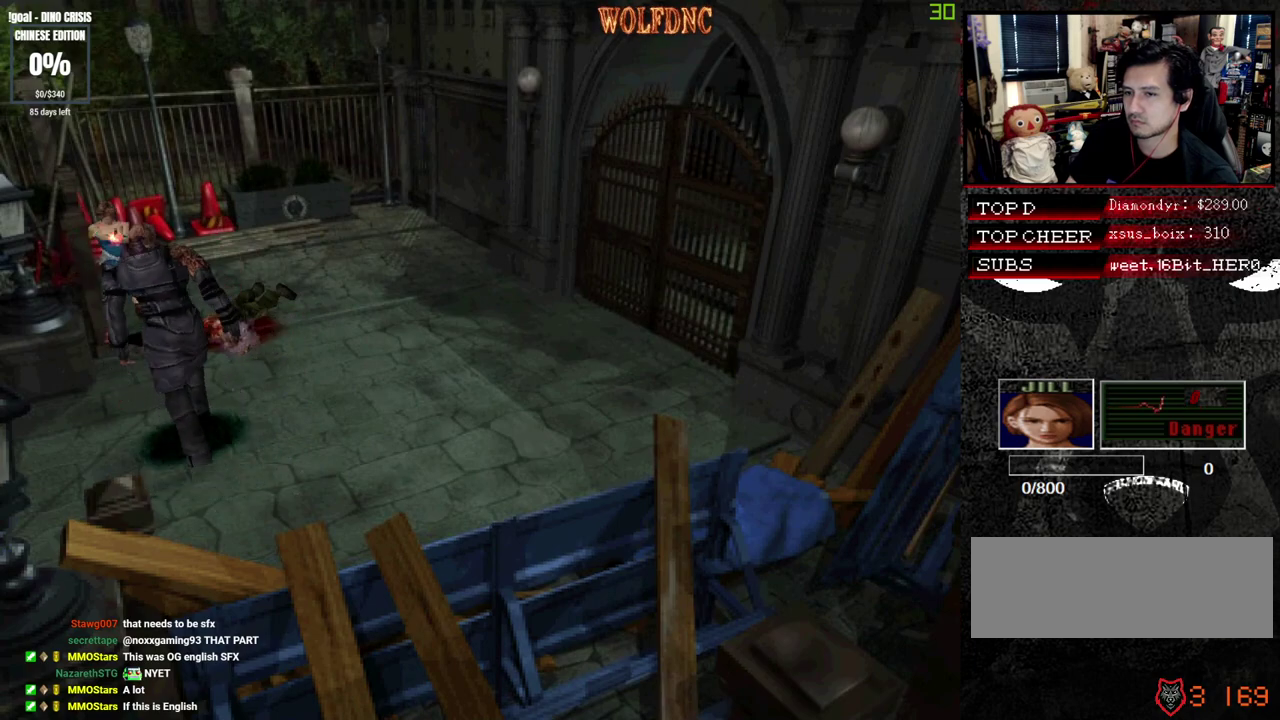
{"buttons": ["DPAD_LEFT"], "events": [[17, "R1", "up"], [50, "CROSS", "up"], [283, "DPAD_LEFT", "down"]]}
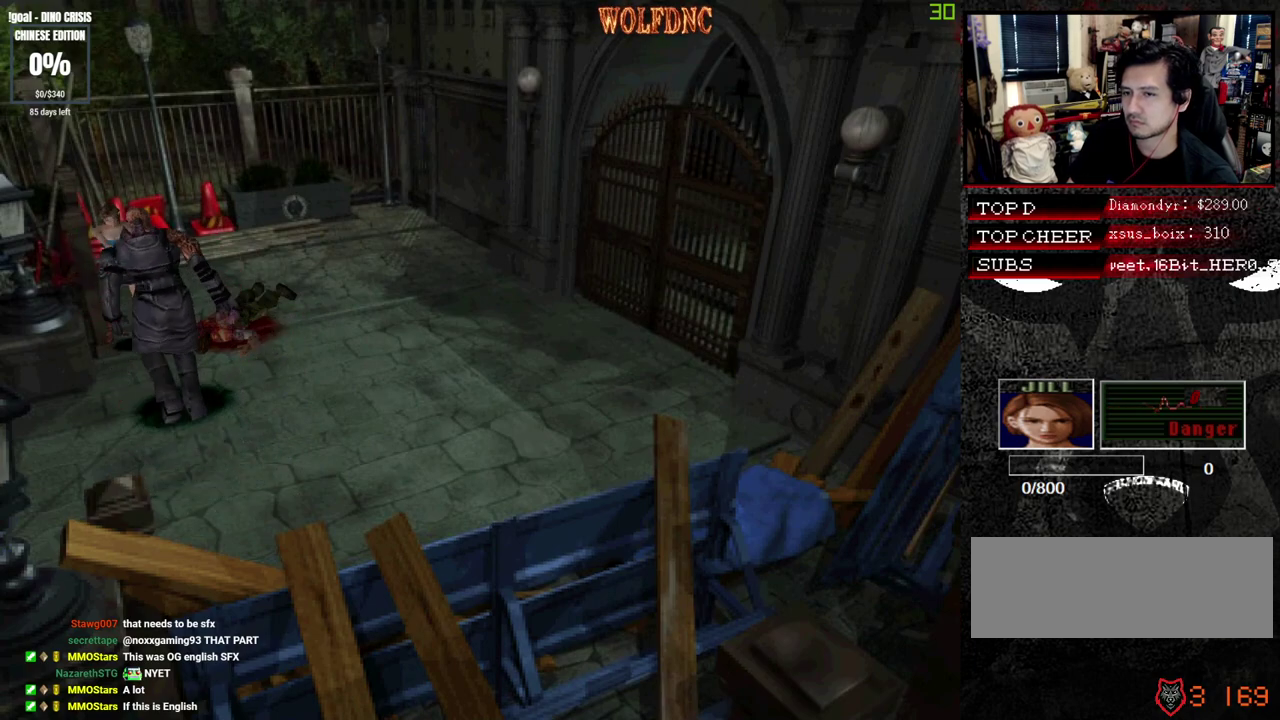
{"buttons": ["DPAD_DOWN", "DPAD_LEFT"], "events": [[167, "DPAD_DOWN", "down"]]}
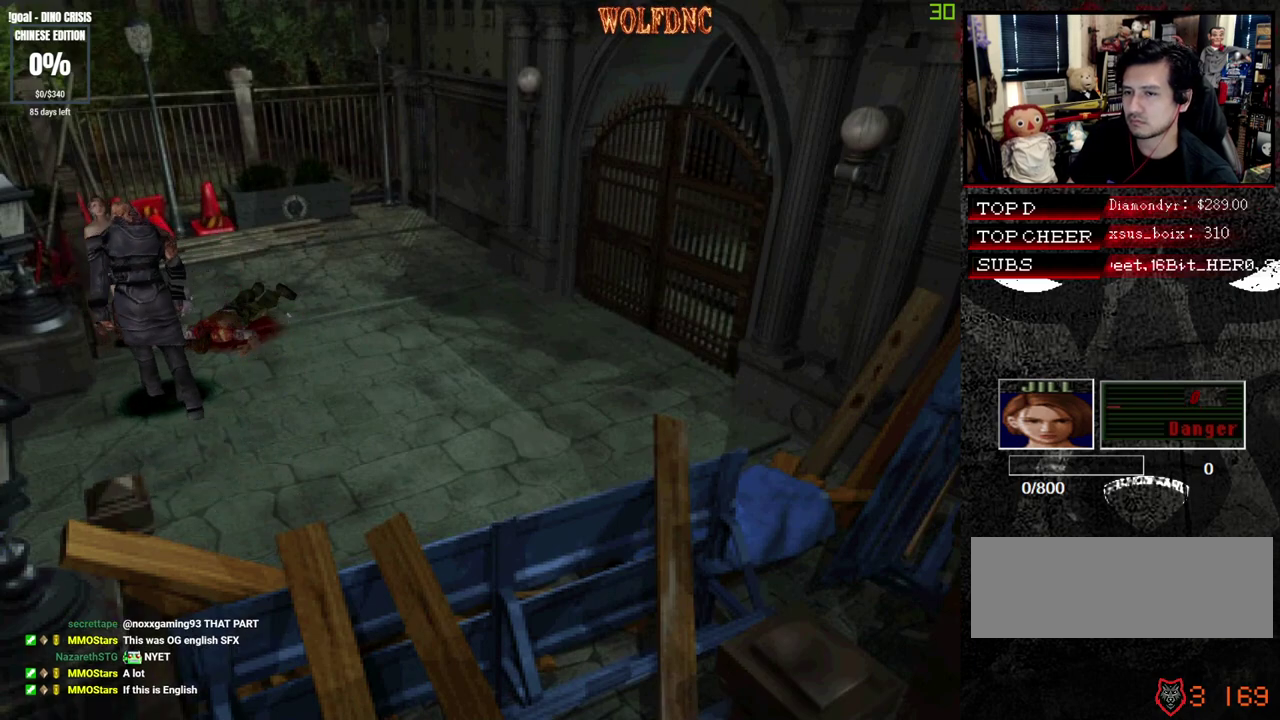
{"buttons": ["CROSS", "R1"], "events": [[33, "DPAD_LEFT", "up"], [283, "DPAD_DOWN", "up"], [283, "R1", "down"], [467, "CROSS", "down"]]}
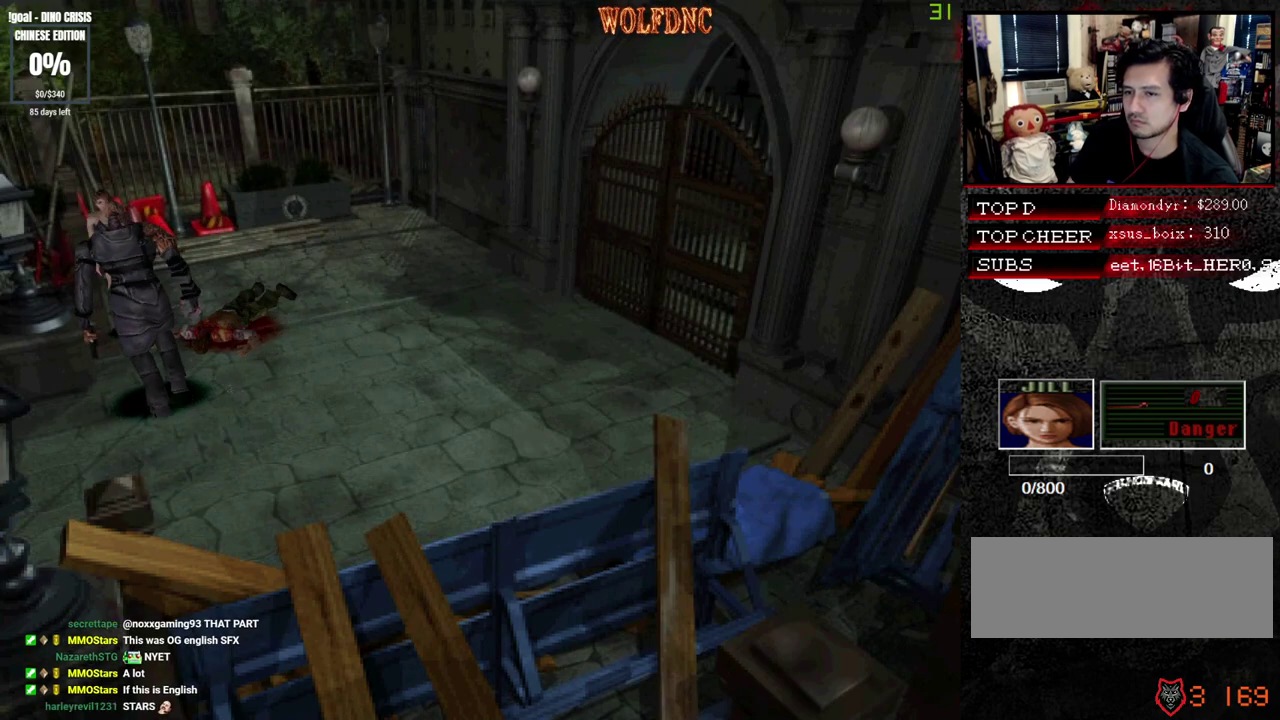
{"buttons": ["CROSS", "R1"], "events": [[200, "R1", "up"], [250, "R1", "down"]]}
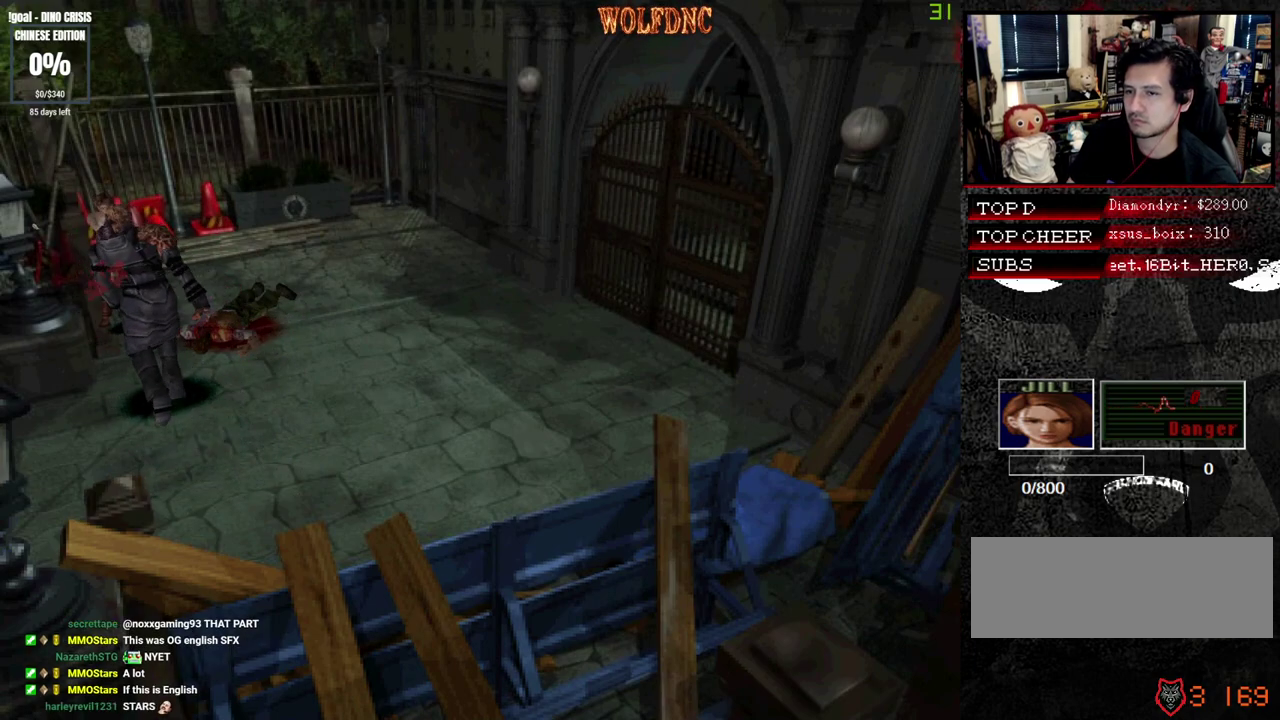
{"buttons": ["CROSS"], "events": [[117, "R1", "up"], [167, "R1", "down"], [217, "R1", "up"], [267, "R1", "down"], [400, "R1", "up"], [450, "R1", "down"], [500, "R1", "up"]]}
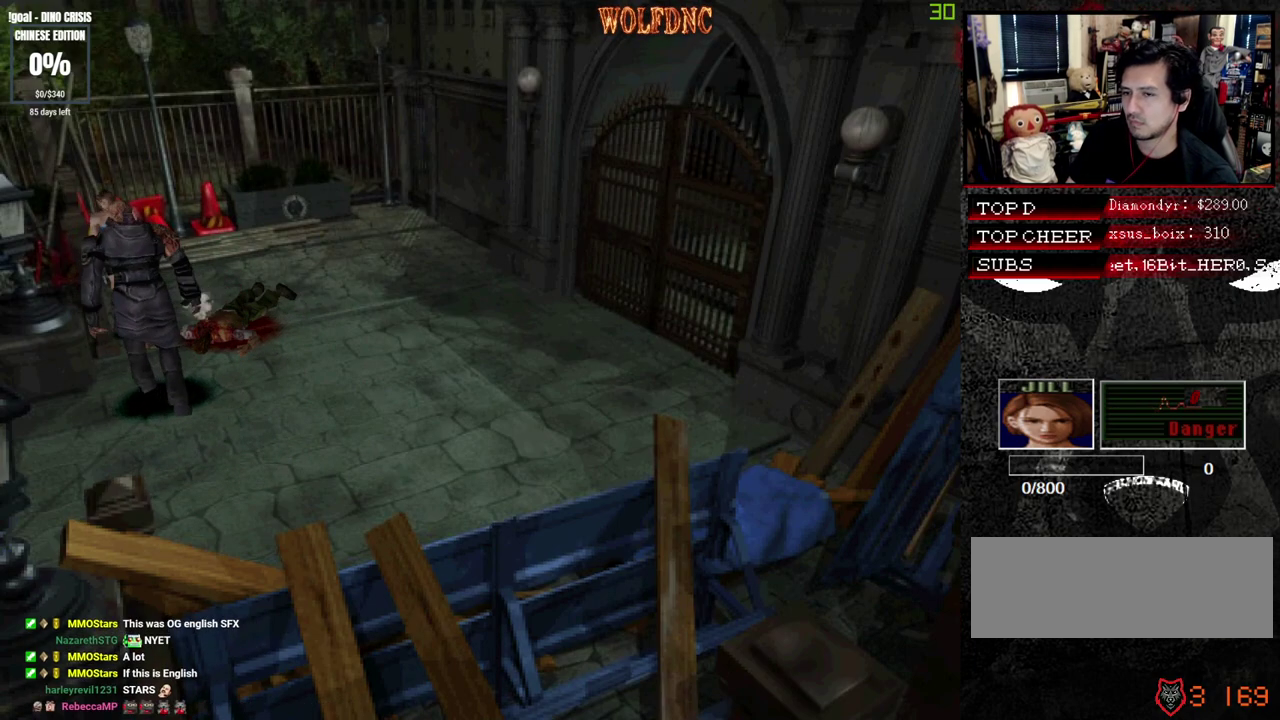
{"buttons": ["CROSS", "R1"], "events": [[33, "R1", "down"]]}
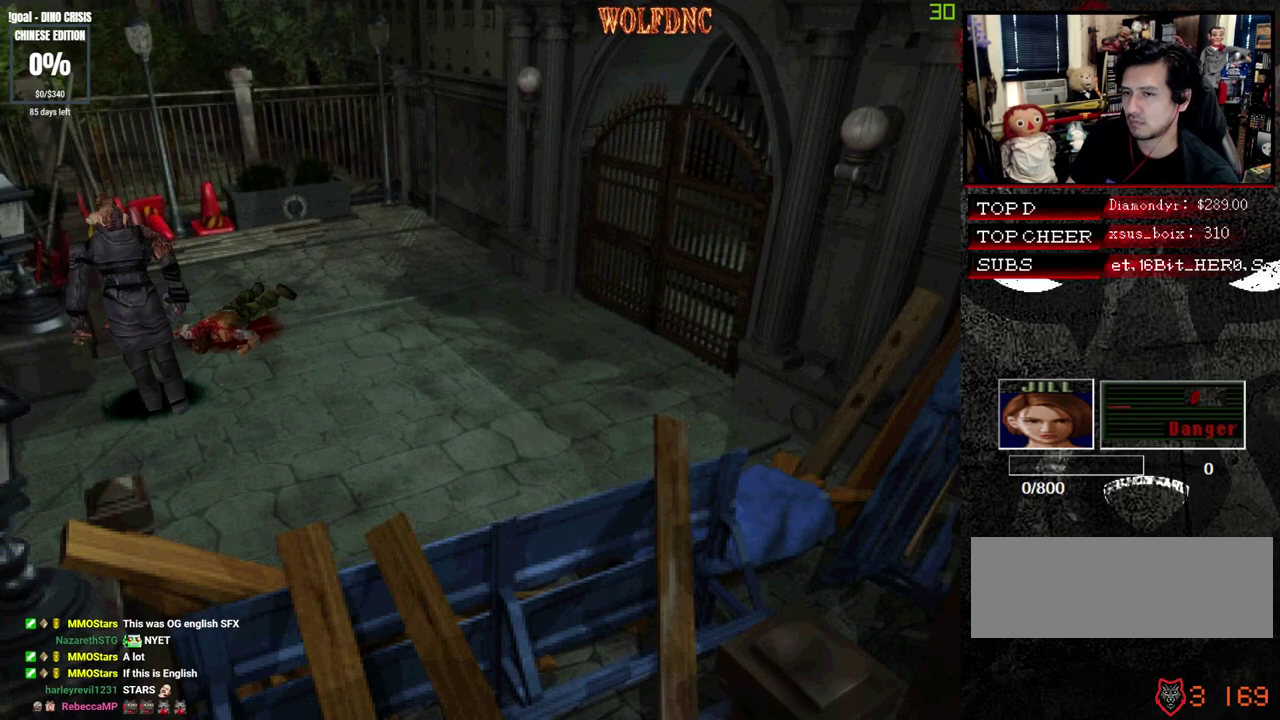
{"buttons": ["CROSS", "R1"], "events": [[150, "R1", "up"], [200, "R1", "down"], [250, "R1", "up"], [383, "R1", "down"]]}
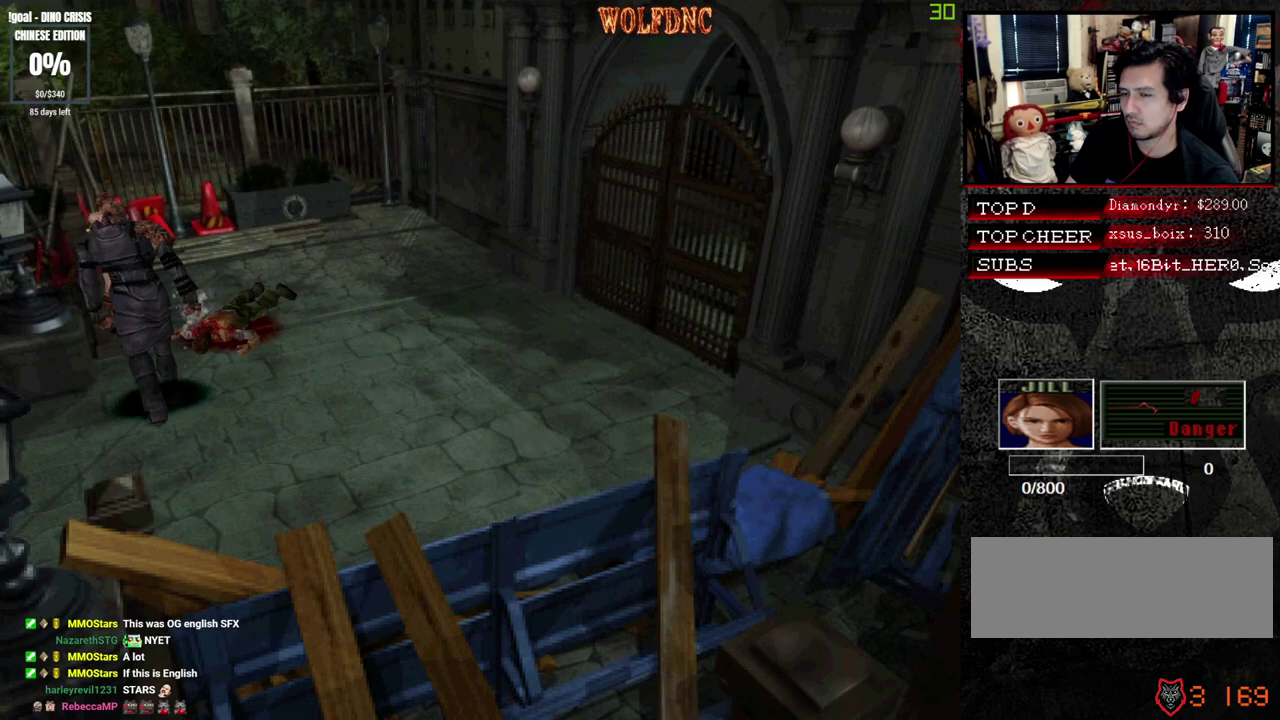
{"buttons": ["CROSS", "R1"], "events": [[117, "R1", "up"], [167, "R1", "down"], [217, "R1", "up"], [267, "R1", "down"]]}
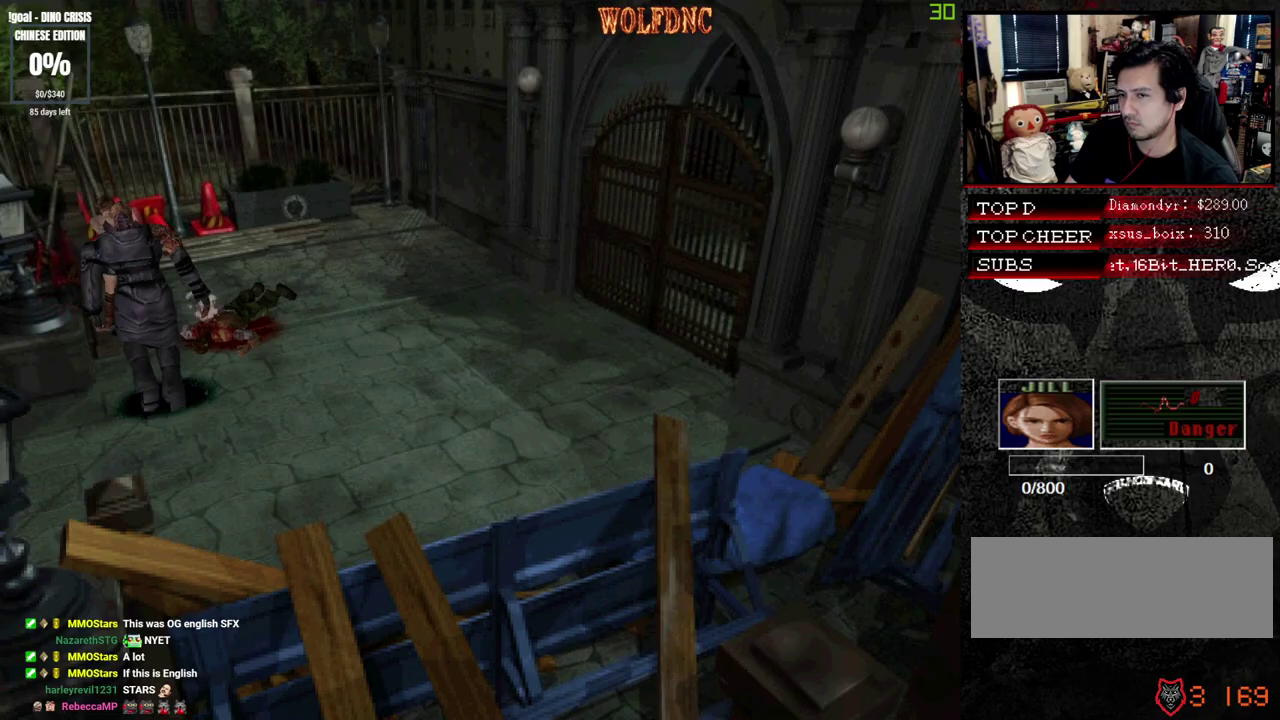
{"buttons": ["CROSS", "R1"], "events": [[183, "R1", "up"], [317, "R1", "down"], [367, "R1", "up"], [417, "R1", "down"]]}
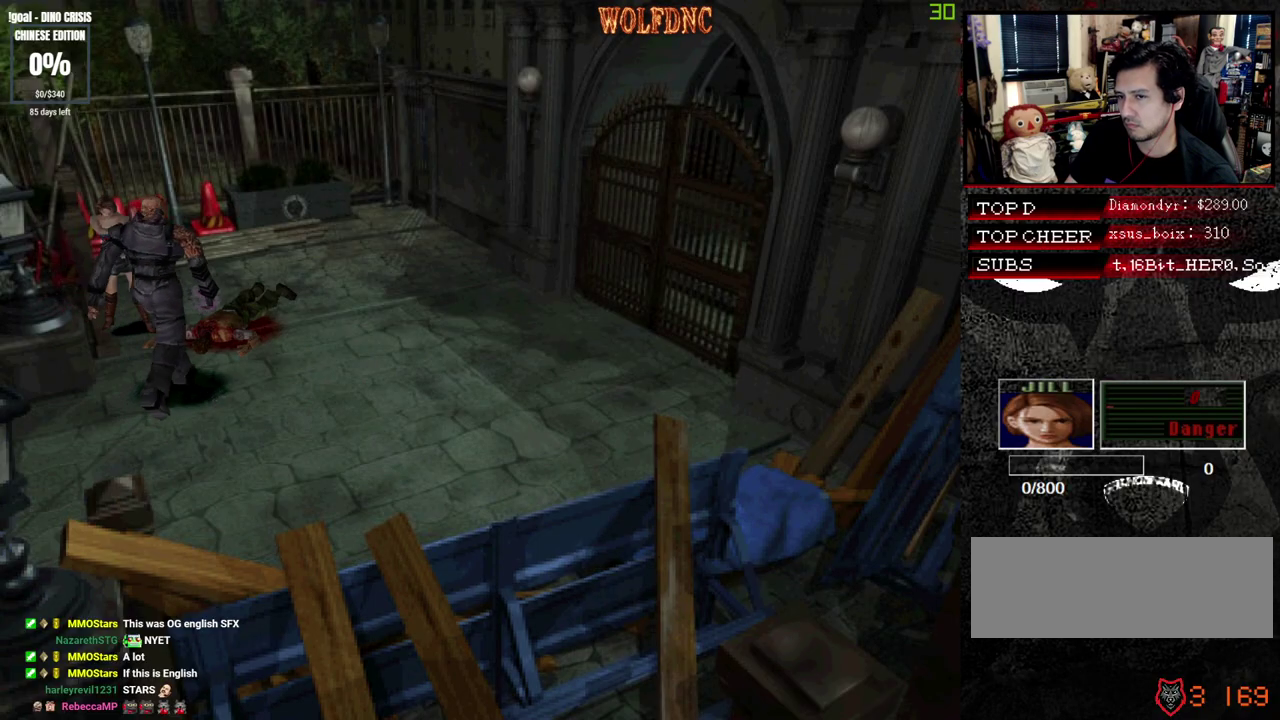
{"buttons": [], "events": [[200, "R1", "up"], [250, "R1", "down"], [383, "CROSS", "up"], [383, "R1", "up"]]}
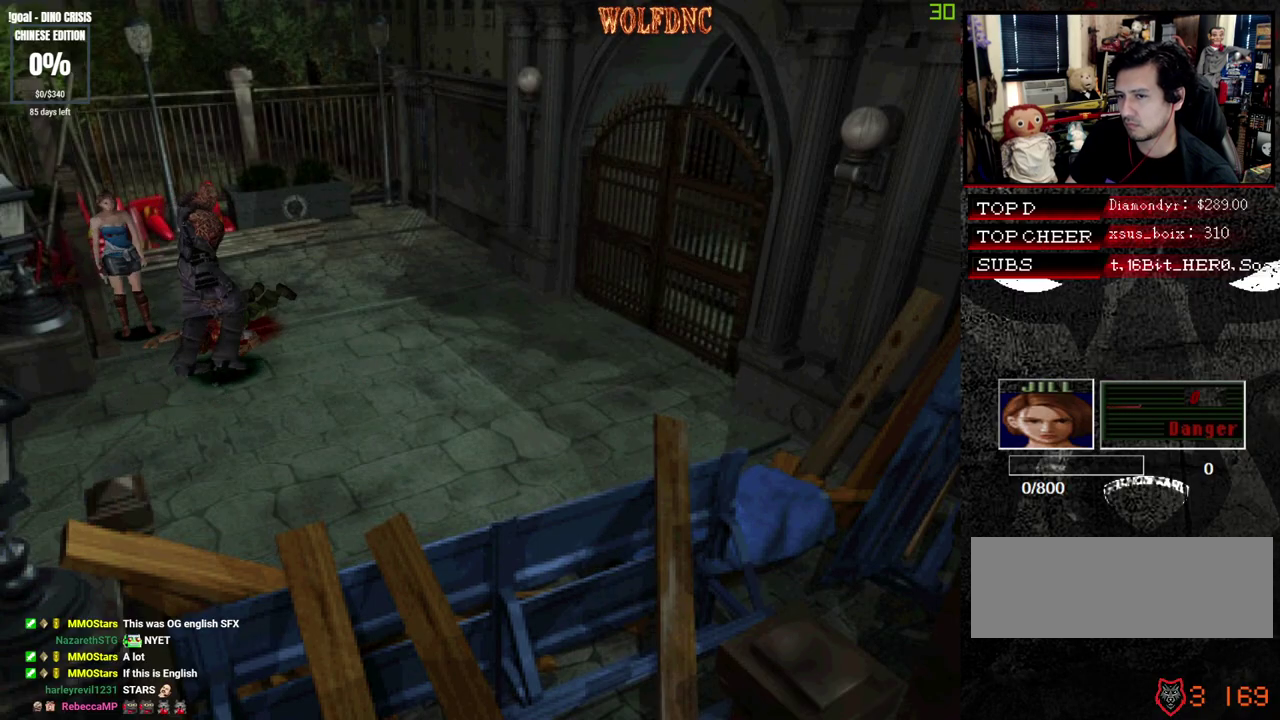
{"buttons": [], "events": [[350, "CIRCLE", "down"], [500, "CIRCLE", "up"]]}
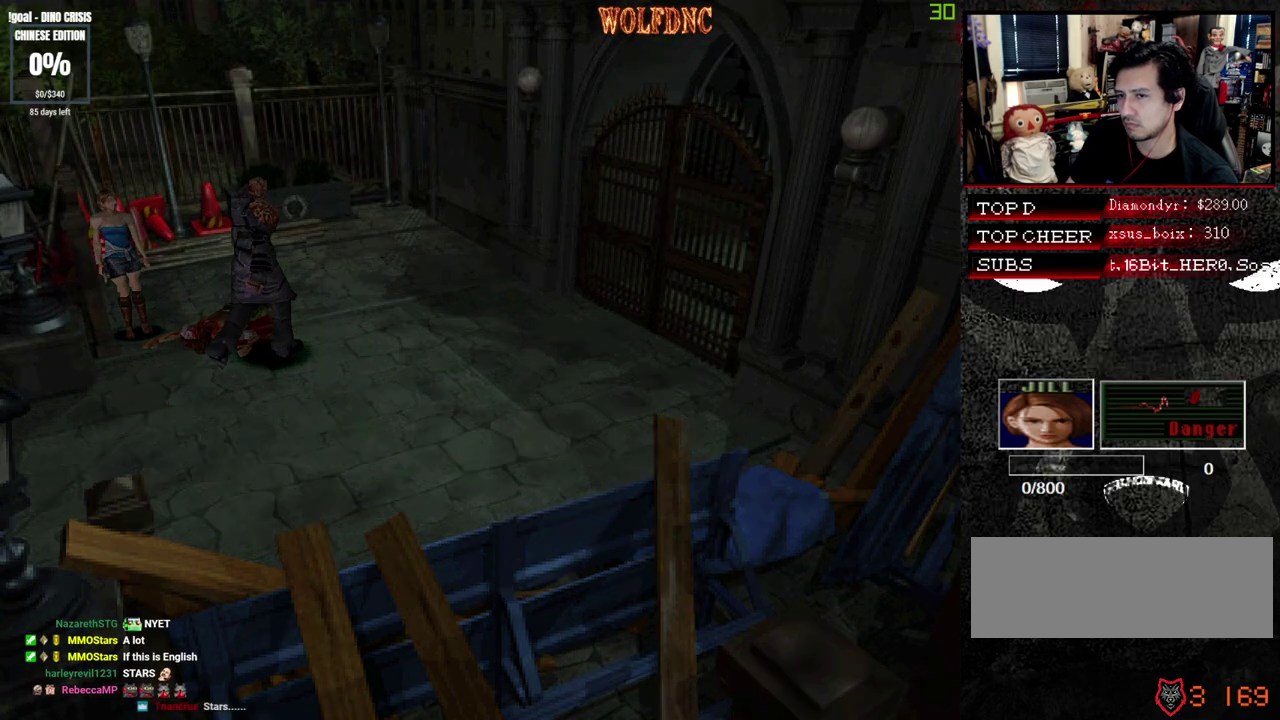
{"buttons": ["CROSS"], "events": [[33, "CIRCLE", "down"], [83, "CIRCLE", "up"], [133, "CIRCLE", "down"], [233, "CIRCLE", "up"], [467, "CROSS", "down"]]}
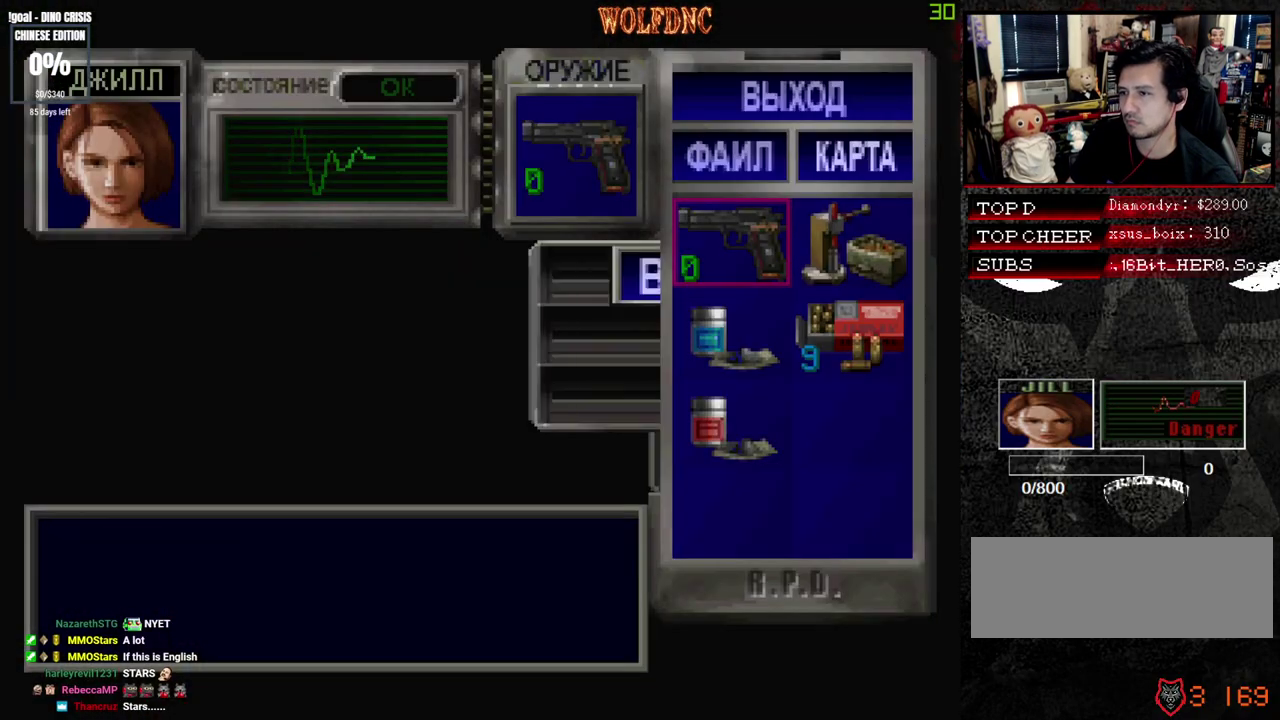
{"buttons": [], "events": [[100, "CROSS", "up"], [100, "DPAD_DOWN", "down"], [200, "DPAD_DOWN", "up"], [283, "DPAD_DOWN", "down"], [333, "CROSS", "down"], [333, "DPAD_RIGHT", "down"], [383, "CROSS", "up"], [433, "DPAD_DOWN", "up"], [433, "DPAD_RIGHT", "up"]]}
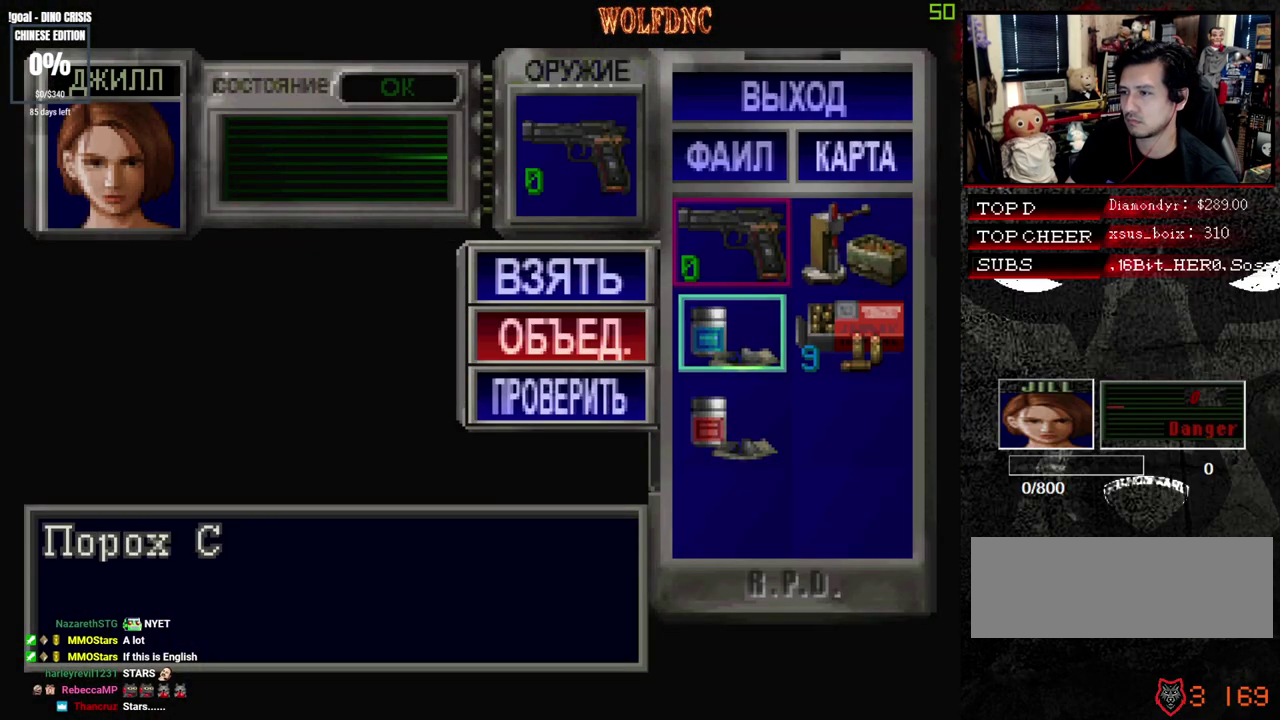
{"buttons": [], "events": [[217, "DPAD_RIGHT", "down"], [300, "CROSS", "down"], [300, "DPAD_RIGHT", "up"], [400, "CROSS", "up"]]}
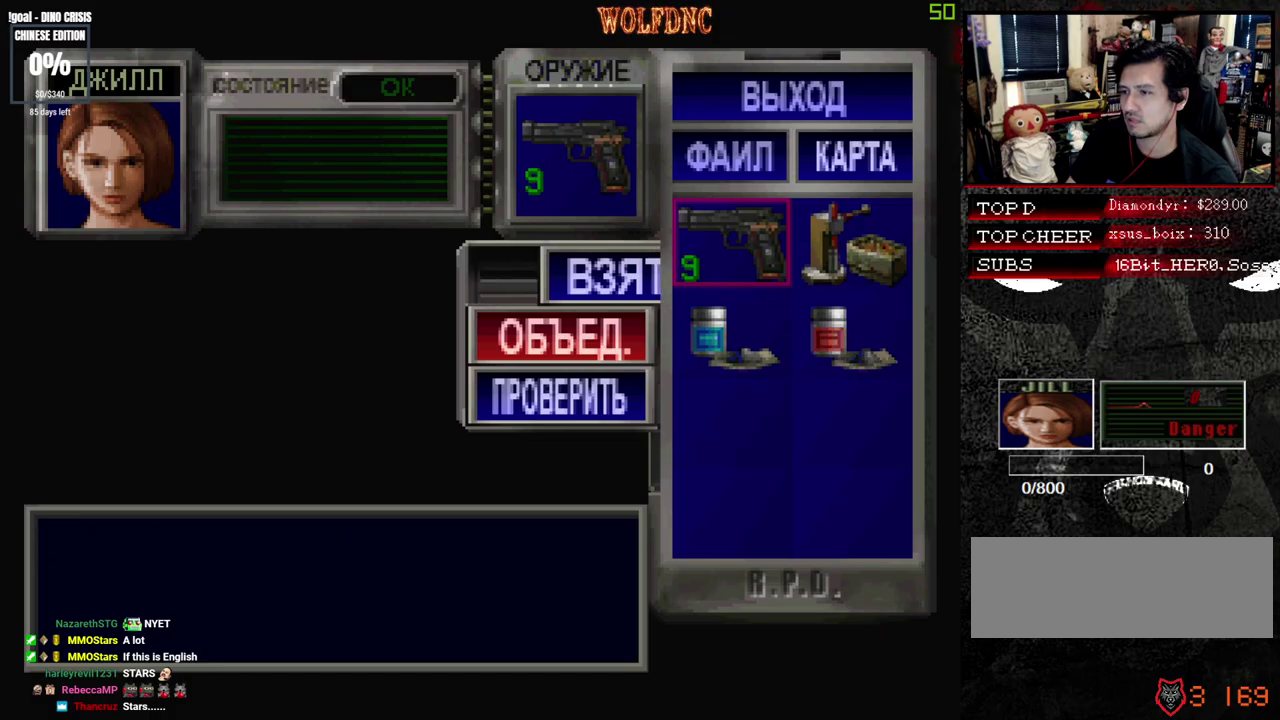
{"buttons": ["SQUARE", "DPAD_UP"], "events": [[133, "SQUARE", "down"], [183, "SQUARE", "up"], [267, "SQUARE", "down"], [317, "SQUARE", "up"], [417, "DPAD_UP", "down"], [467, "SQUARE", "down"]]}
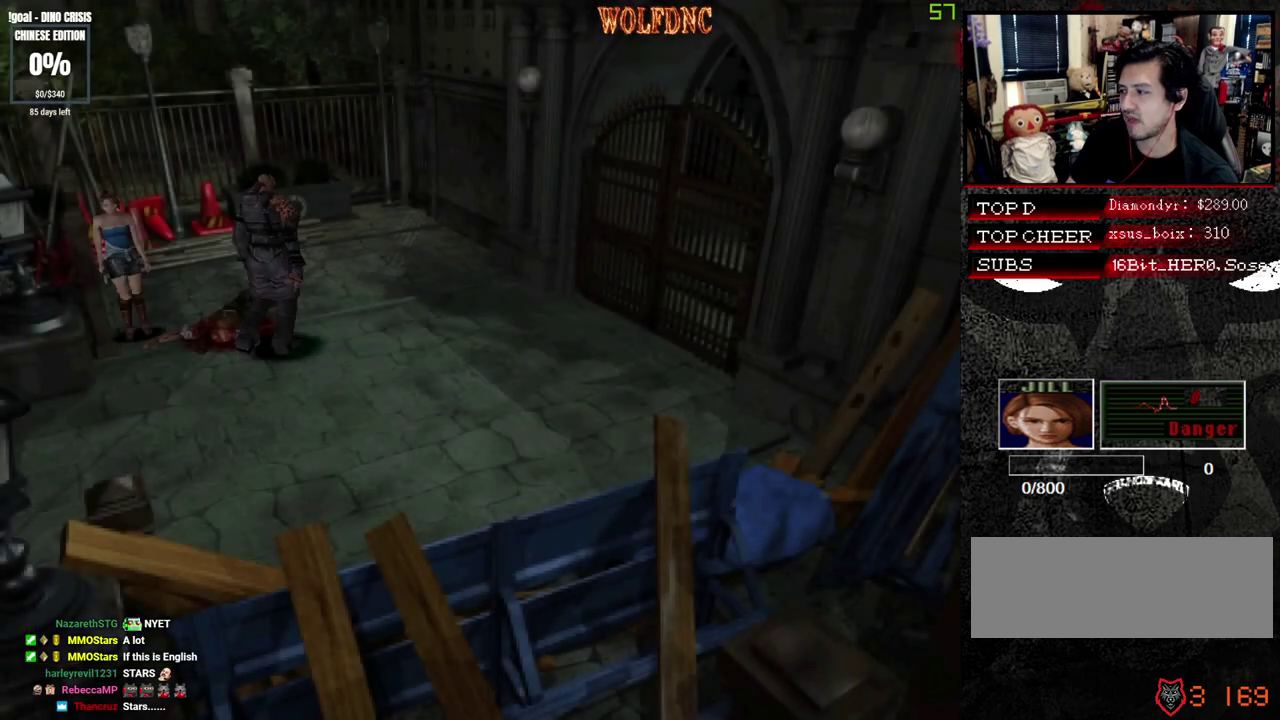
{"buttons": ["SQUARE", "DPAD_UP"], "events": [[67, "DPAD_LEFT", "down"], [200, "DPAD_LEFT", "up"]]}
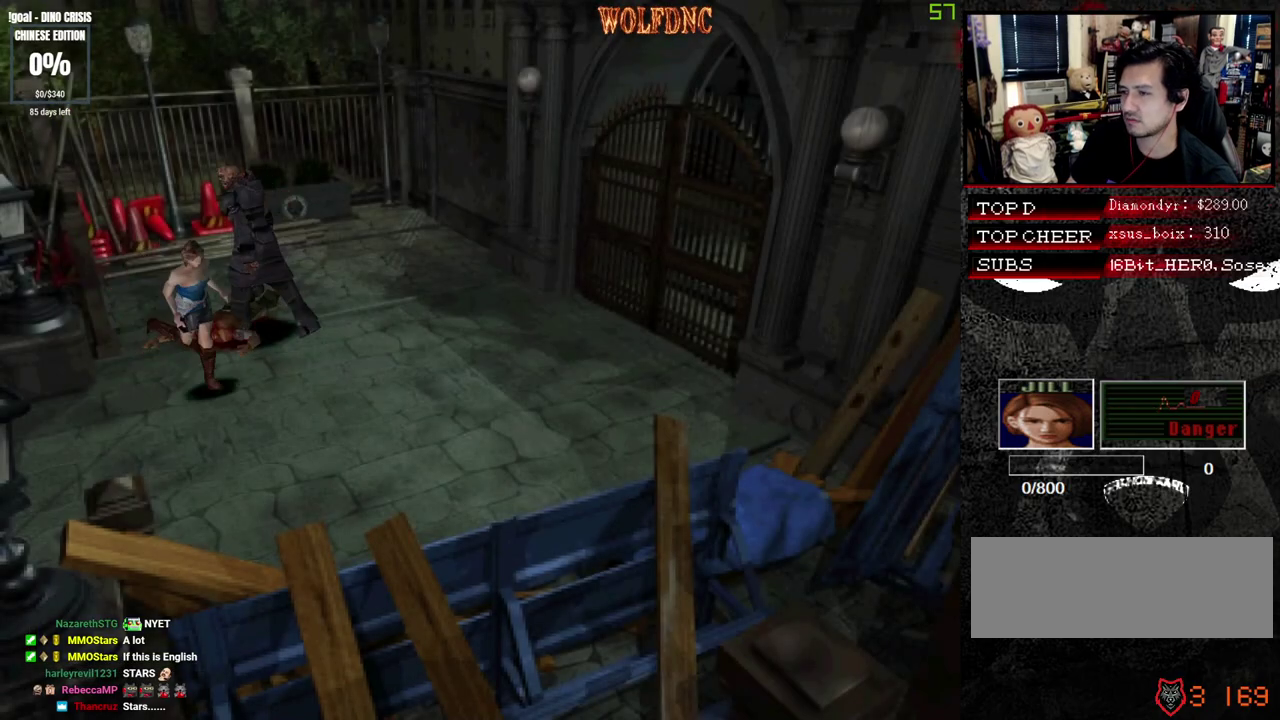
{"buttons": ["SQUARE", "DPAD_UP"], "events": [[217, "SQUARE", "up"], [400, "SQUARE", "down"]]}
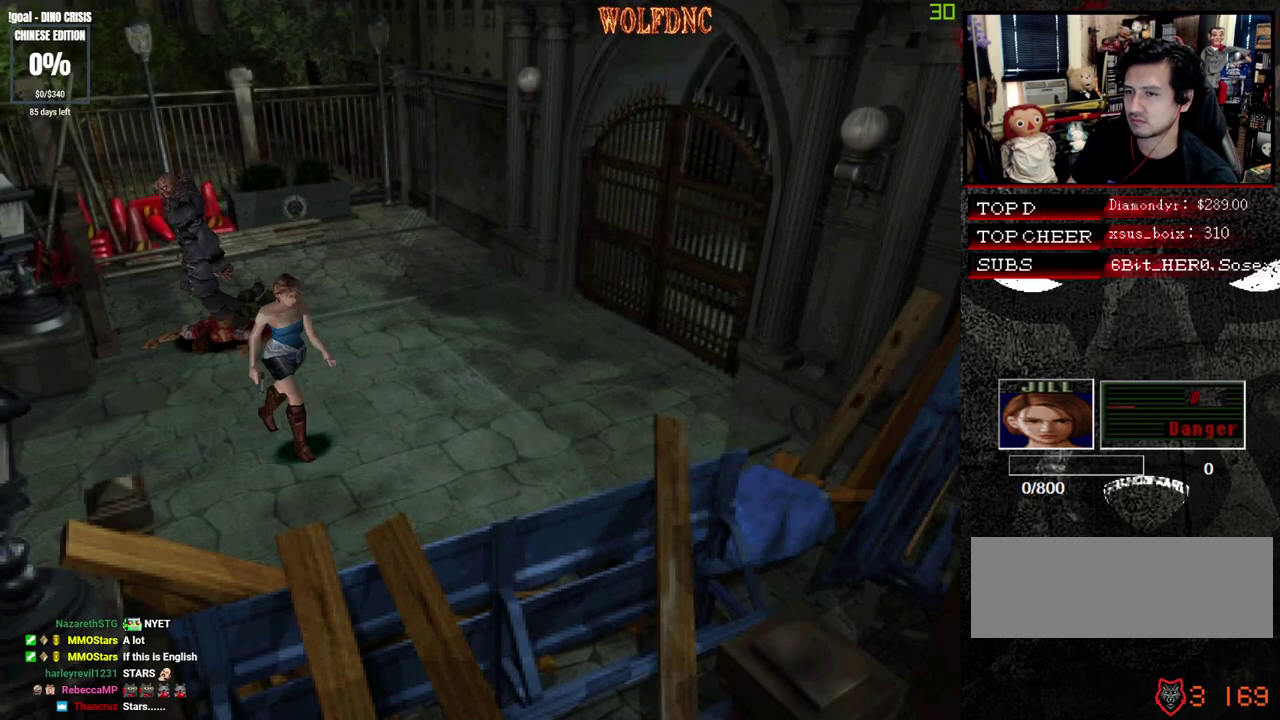
{"buttons": ["DPAD_UP", "DPAD_RIGHT"], "events": [[33, "SQUARE", "up"], [183, "SQUARE", "down"], [367, "SQUARE", "up"], [467, "DPAD_RIGHT", "down"]]}
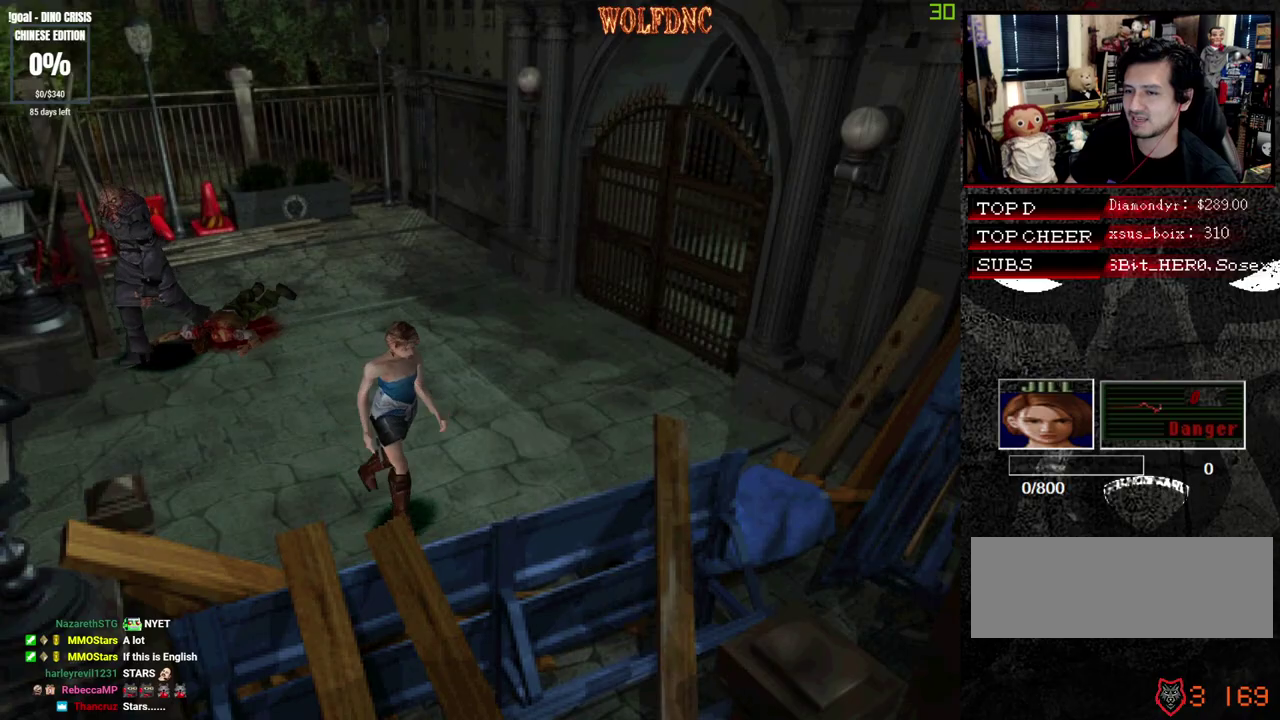
{"buttons": ["DPAD_DOWN"], "events": [[50, "DPAD_UP", "up"], [250, "DPAD_DOWN", "down"], [433, "DPAD_RIGHT", "up"]]}
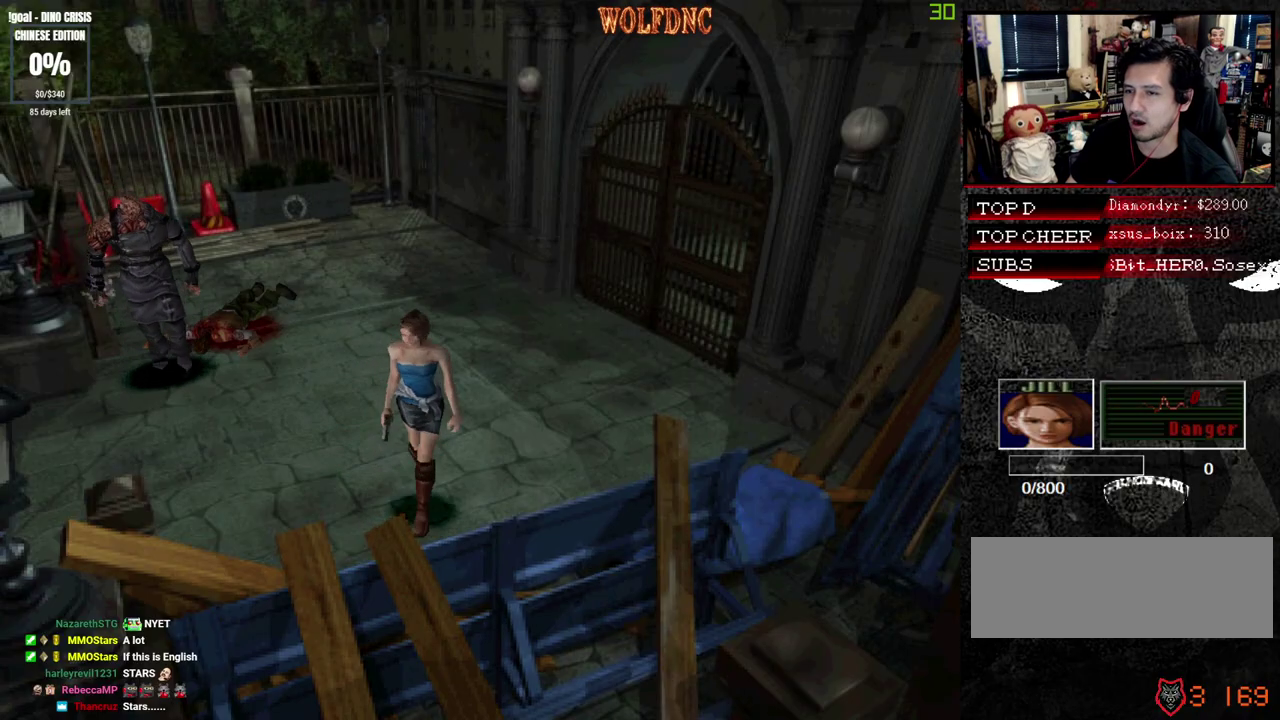
{"buttons": ["SQUARE", "DPAD_UP"], "events": [[67, "DPAD_DOWN", "up"], [350, "DPAD_UP", "down"], [400, "SQUARE", "down"]]}
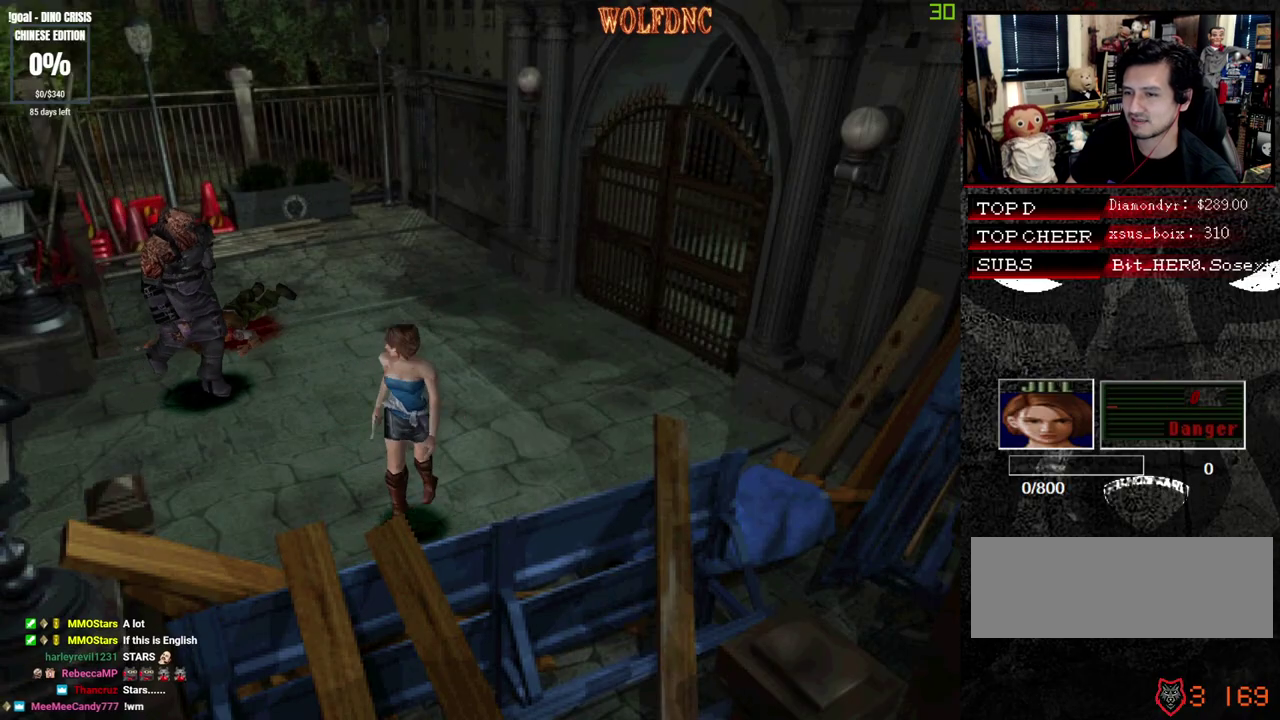
{"buttons": ["DPAD_DOWN", "DPAD_RIGHT"], "events": [[233, "DPAD_RIGHT", "down"], [283, "DPAD_UP", "up"], [283, "SQUARE", "up"], [467, "DPAD_DOWN", "down"]]}
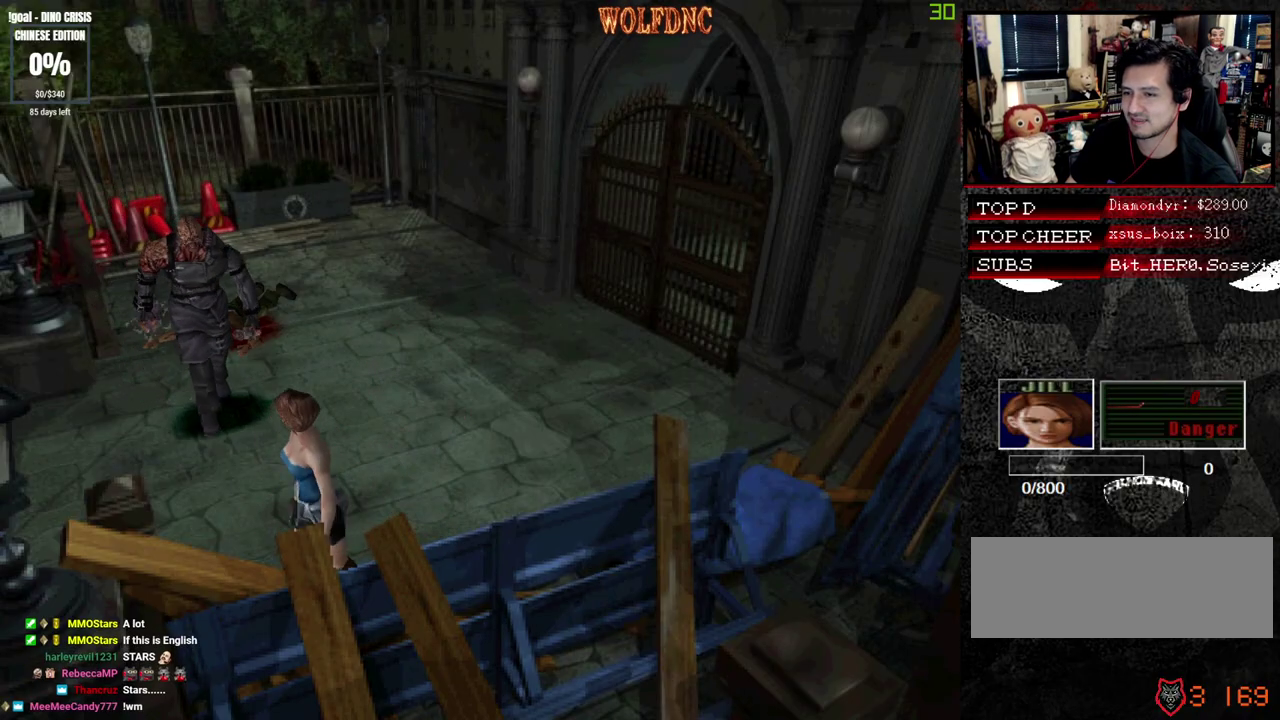
{"buttons": ["DPAD_RIGHT"], "events": [[200, "DPAD_RIGHT", "up"], [300, "DPAD_RIGHT", "down"], [383, "DPAD_DOWN", "up"]]}
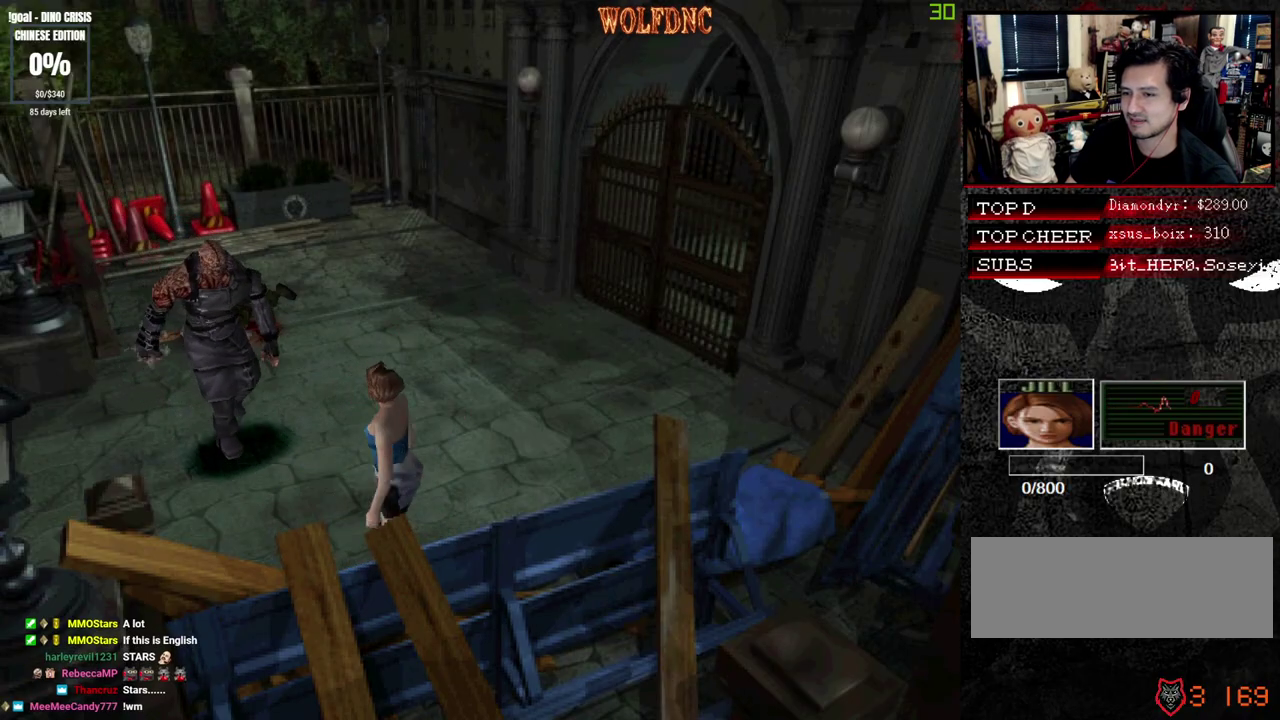
{"buttons": ["SQUARE", "DPAD_UP"], "events": [[33, "DPAD_RIGHT", "up"], [217, "DPAD_UP", "down"], [267, "SQUARE", "down"]]}
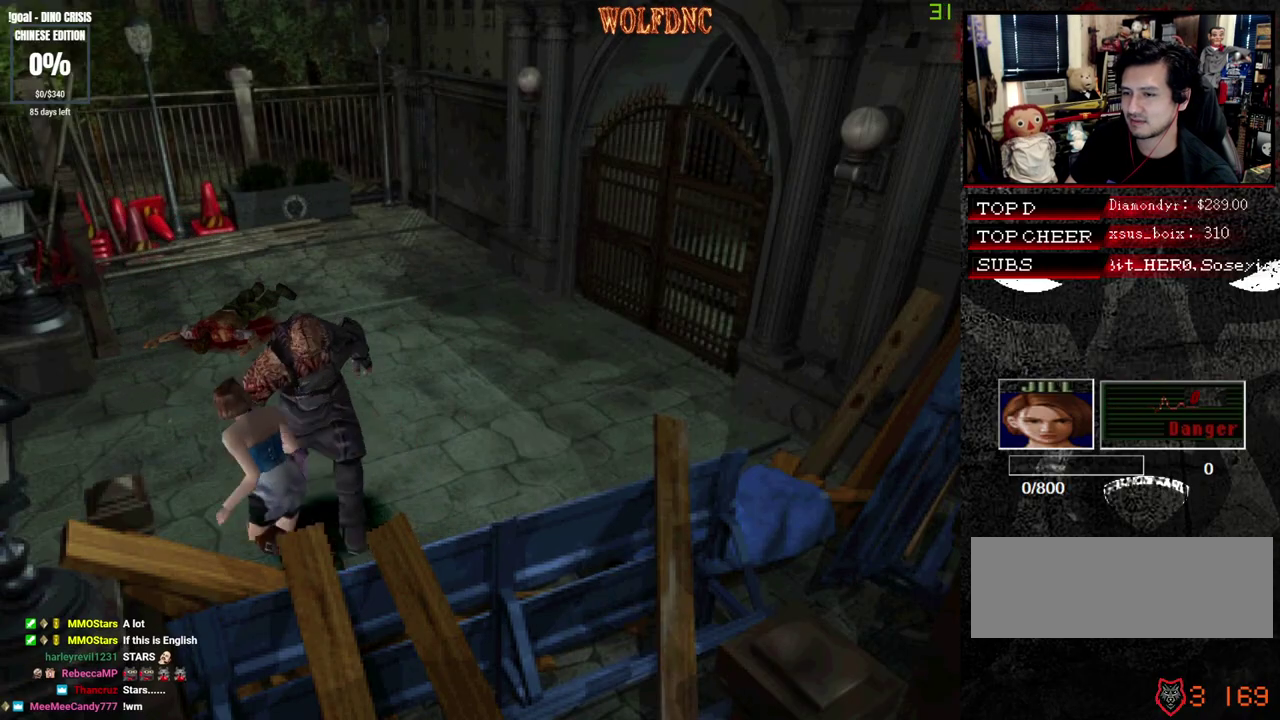
{"buttons": ["SQUARE", "DPAD_UP", "DPAD_RIGHT"], "events": [[33, "DPAD_RIGHT", "down"], [267, "DPAD_UP", "up"], [317, "SQUARE", "up"], [417, "DPAD_UP", "down"], [467, "SQUARE", "down"]]}
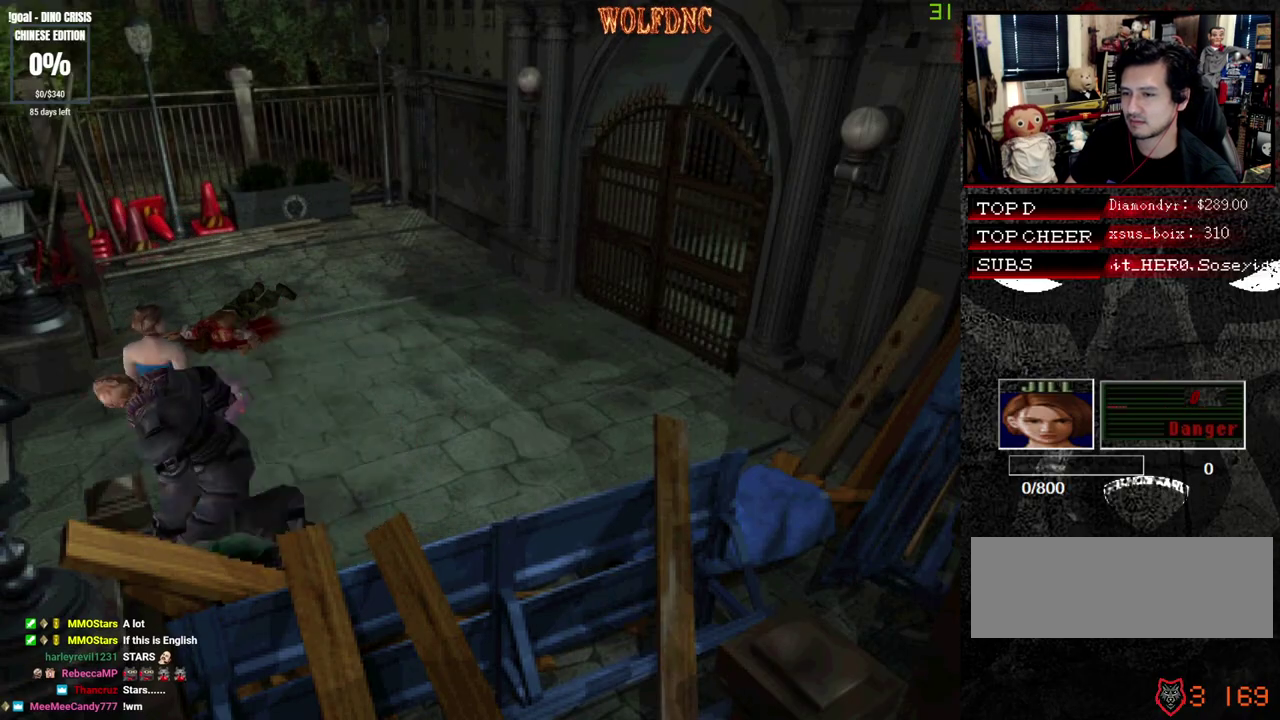
{"buttons": ["SQUARE", "DPAD_UP", "DPAD_LEFT"], "events": [[17, "DPAD_RIGHT", "up"], [250, "DPAD_LEFT", "down"], [333, "SQUARE", "up"], [433, "SQUARE", "down"]]}
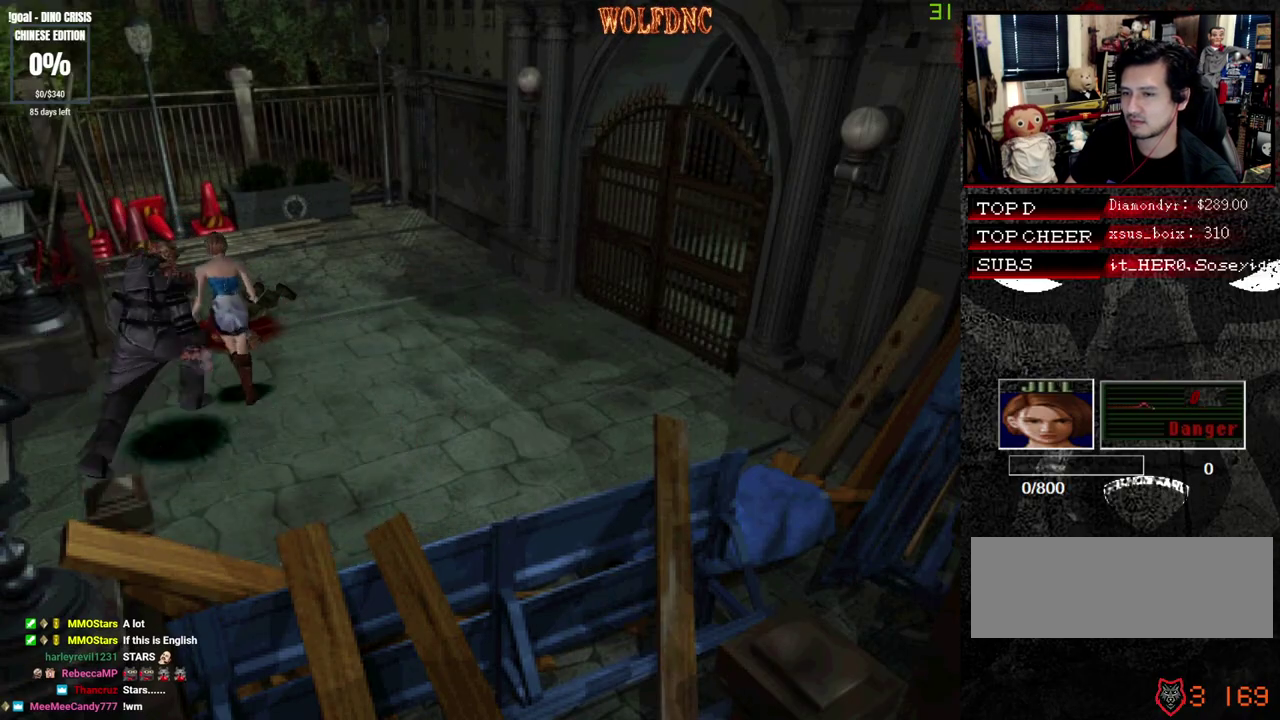
{"buttons": ["SQUARE", "DPAD_UP"], "events": [[117, "DPAD_LEFT", "up"]]}